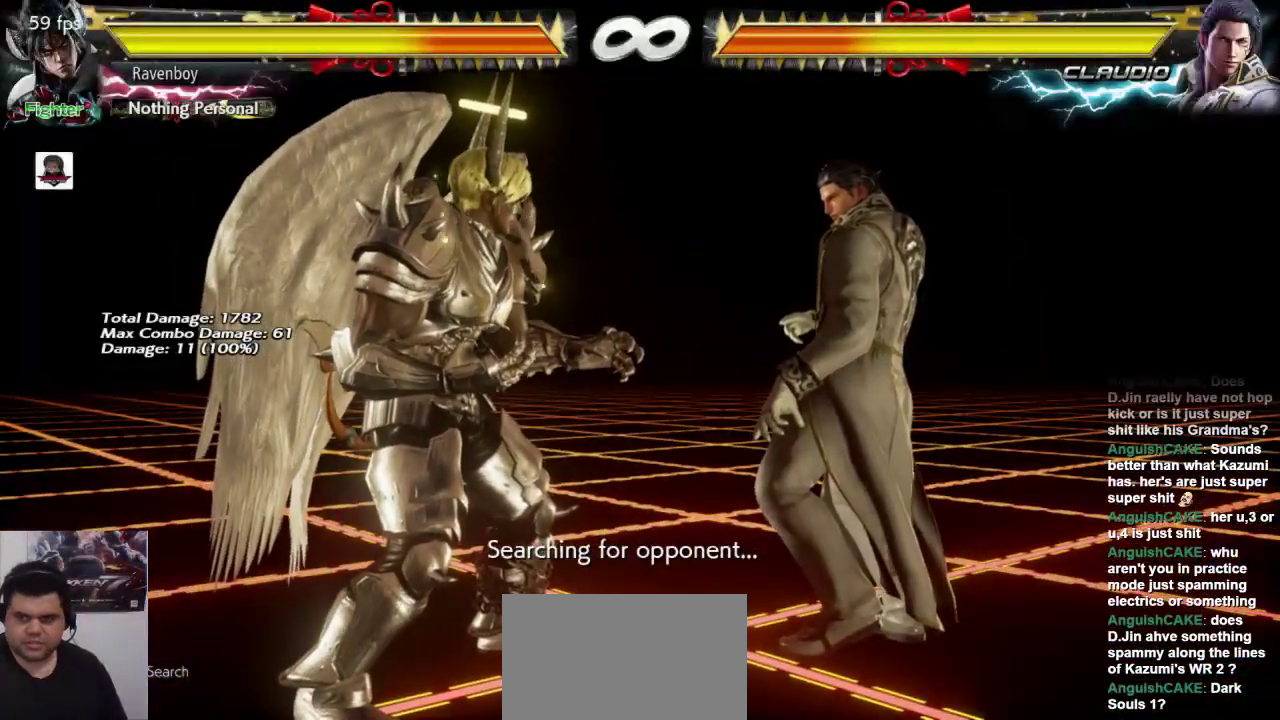
Gameplay with a controller (arcade stick); each line is a JSON object with the inputs held at the frame after it. "events" lists button and stick changes between this image and that frame as [ms after this image, input, new state], when the widget could be followed in between. Not read: L3 R3.
{"buttons": ["L1"], "left_stick": "down-right", "events": [[317, "left_stick", "center"], [383, "L1", "down"], [383, "left_stick", "down-right"]]}
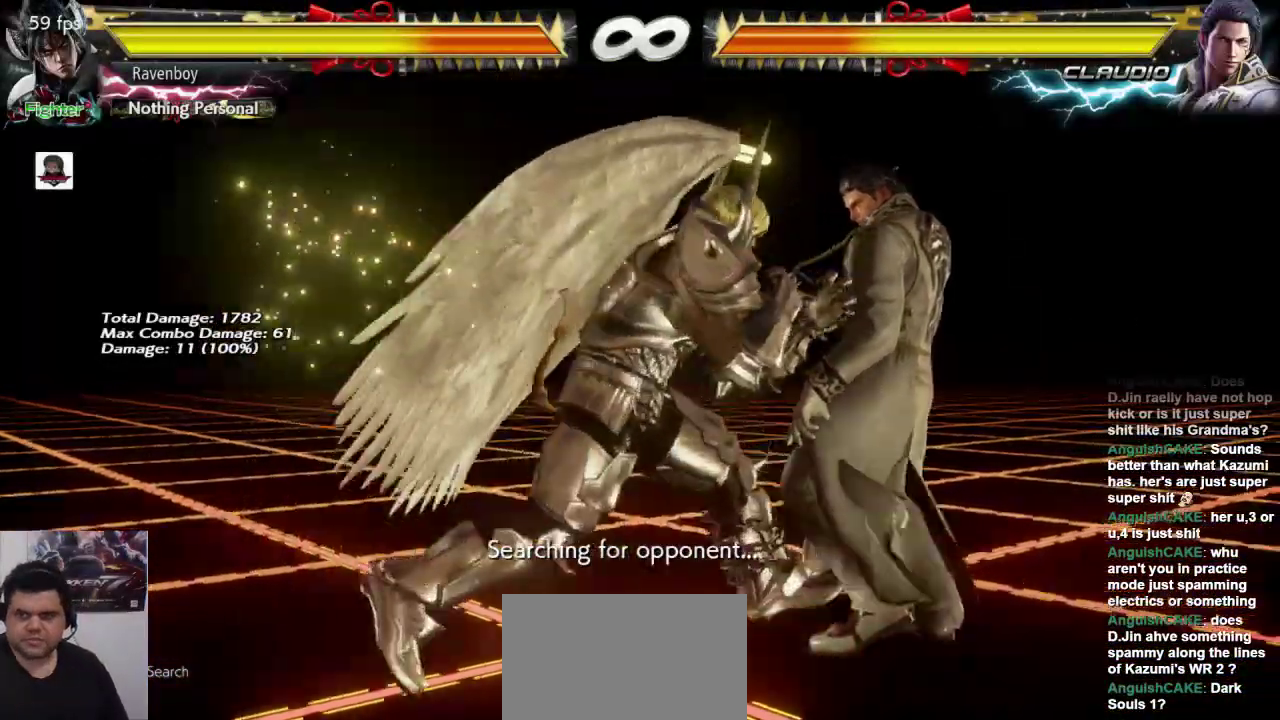
{"buttons": ["SQUARE"], "left_stick": "down-left", "events": [[50, "L1", "up"], [50, "left_stick", "center"], [383, "left_stick", "down-left"], [450, "SQUARE", "down"]]}
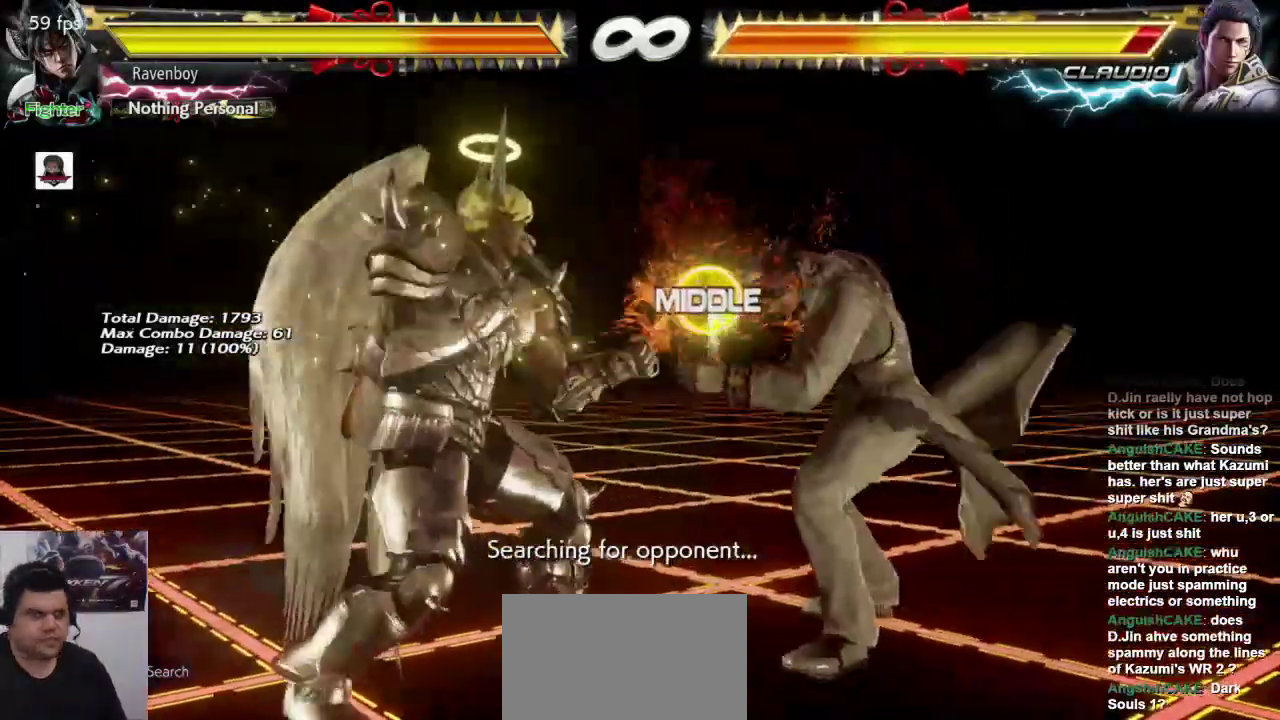
{"buttons": [], "left_stick": "center", "events": [[50, "SQUARE", "up"], [83, "left_stick", "center"]]}
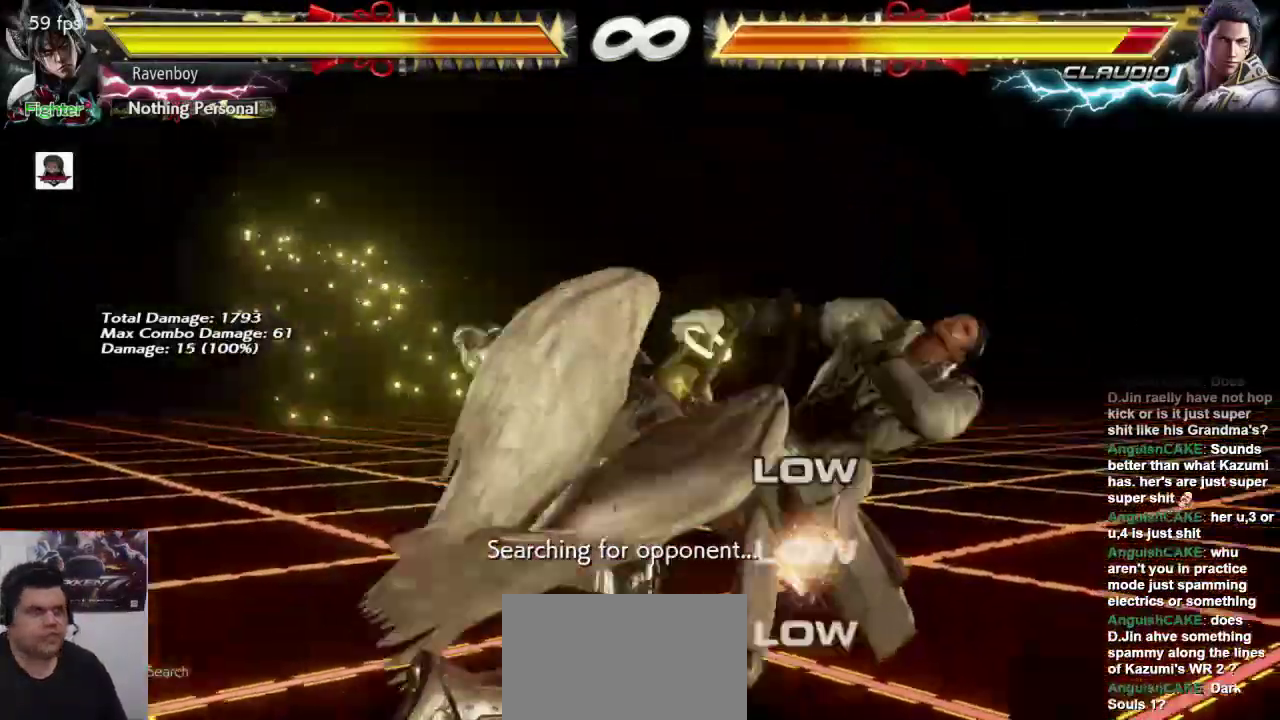
{"buttons": [], "left_stick": "down-left", "events": [[500, "left_stick", "down-left"]]}
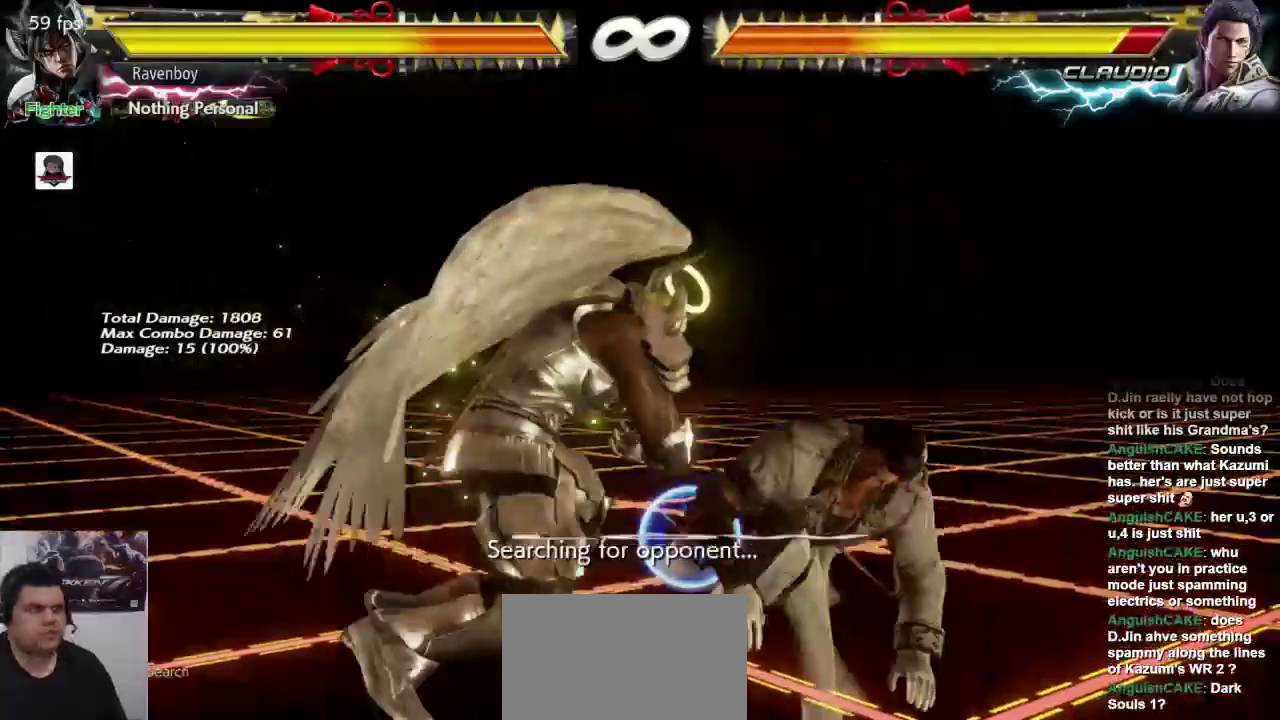
{"buttons": [], "left_stick": "center", "events": [[67, "SQUARE", "down"], [167, "SQUARE", "up"], [200, "left_stick", "center"]]}
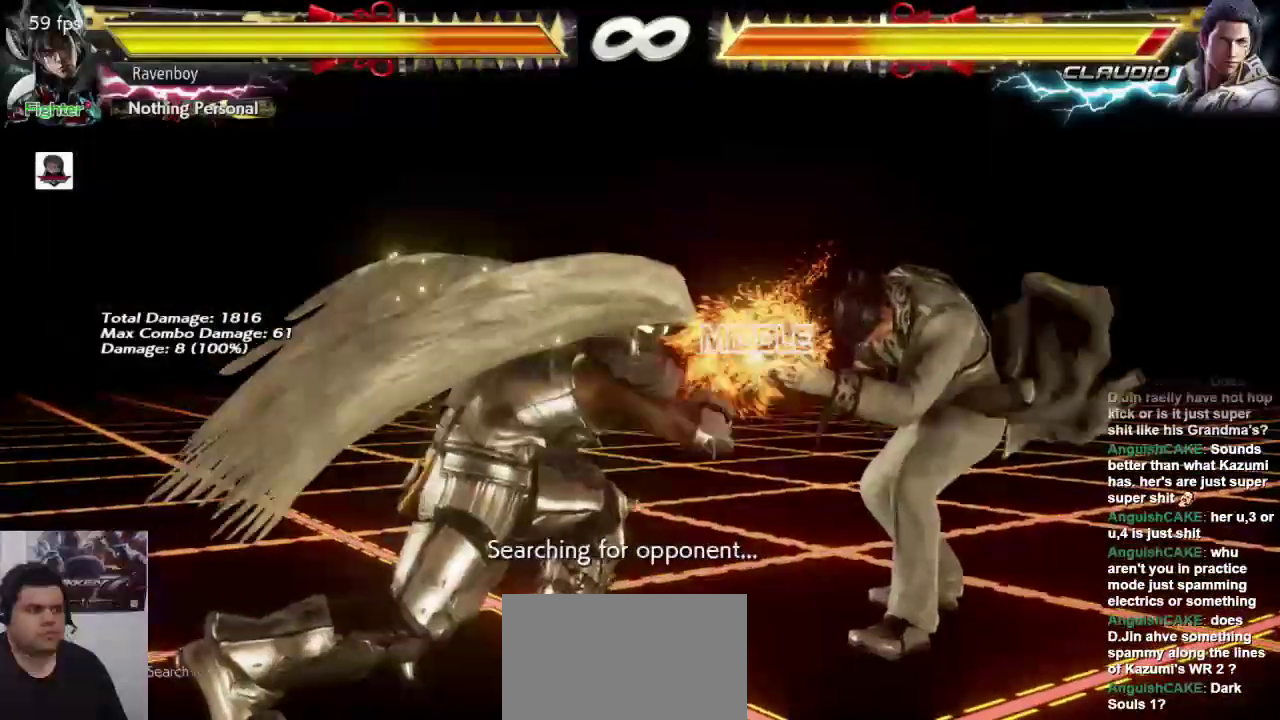
{"buttons": [], "left_stick": "down-left"}
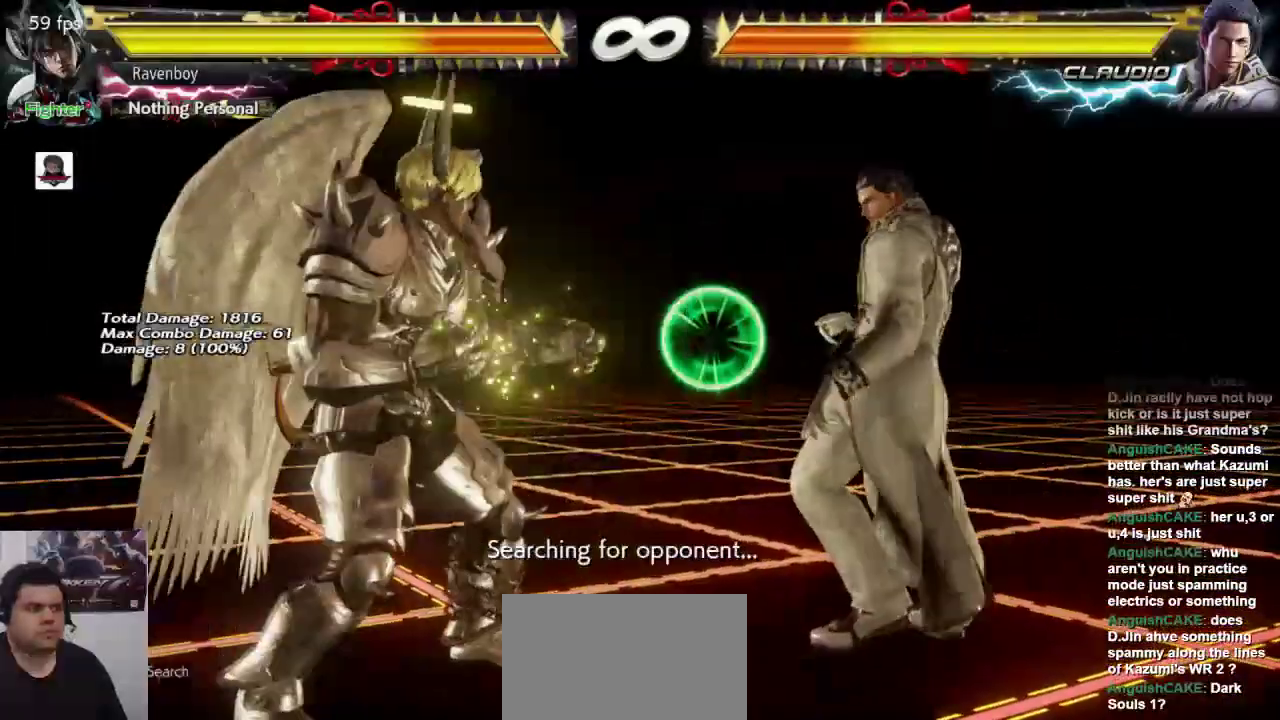
{"buttons": [], "left_stick": "center", "events": [[33, "left_stick", "center"]]}
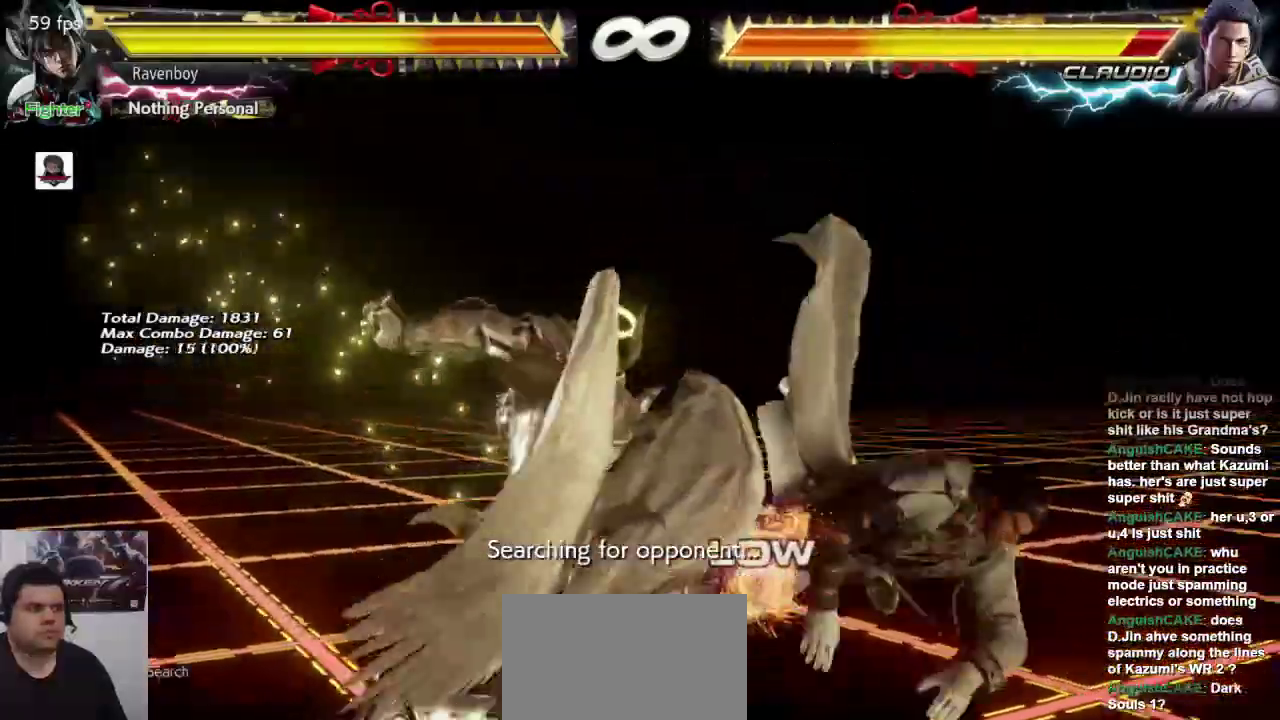
{"buttons": [], "left_stick": "center"}
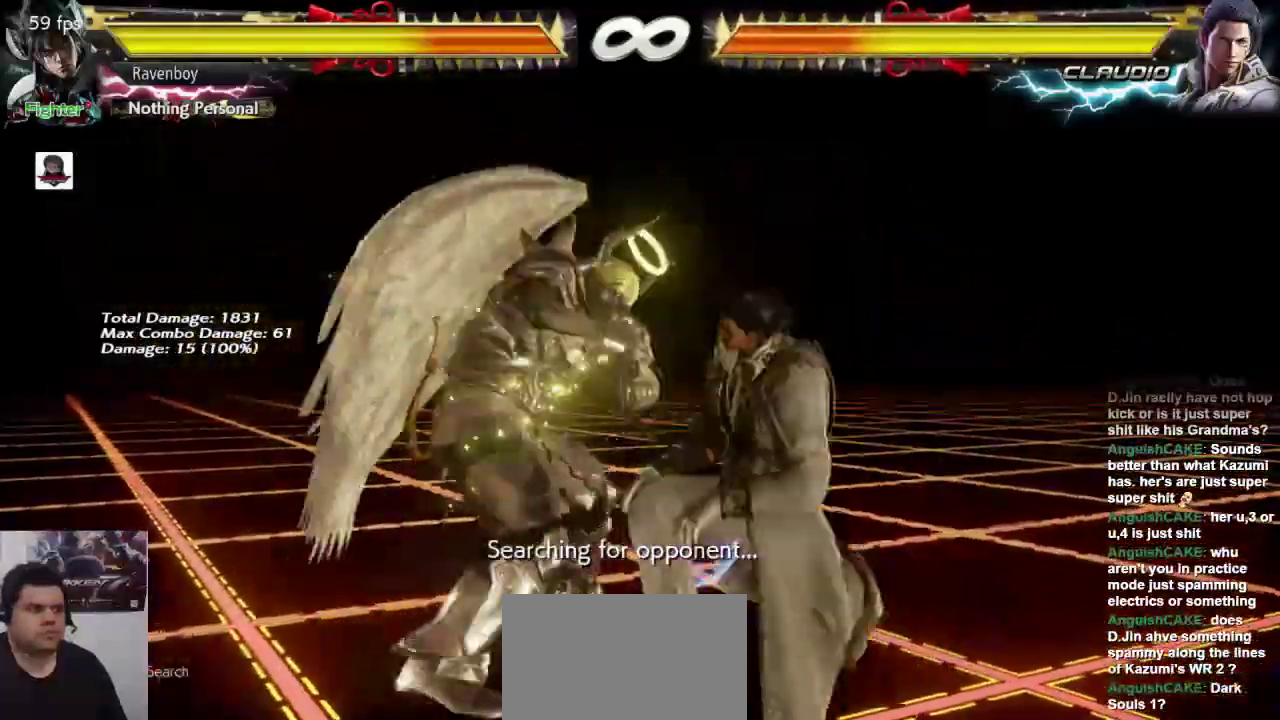
{"buttons": [], "left_stick": "center", "events": [[150, "TRIANGLE", "down"], [250, "TRIANGLE", "up"]]}